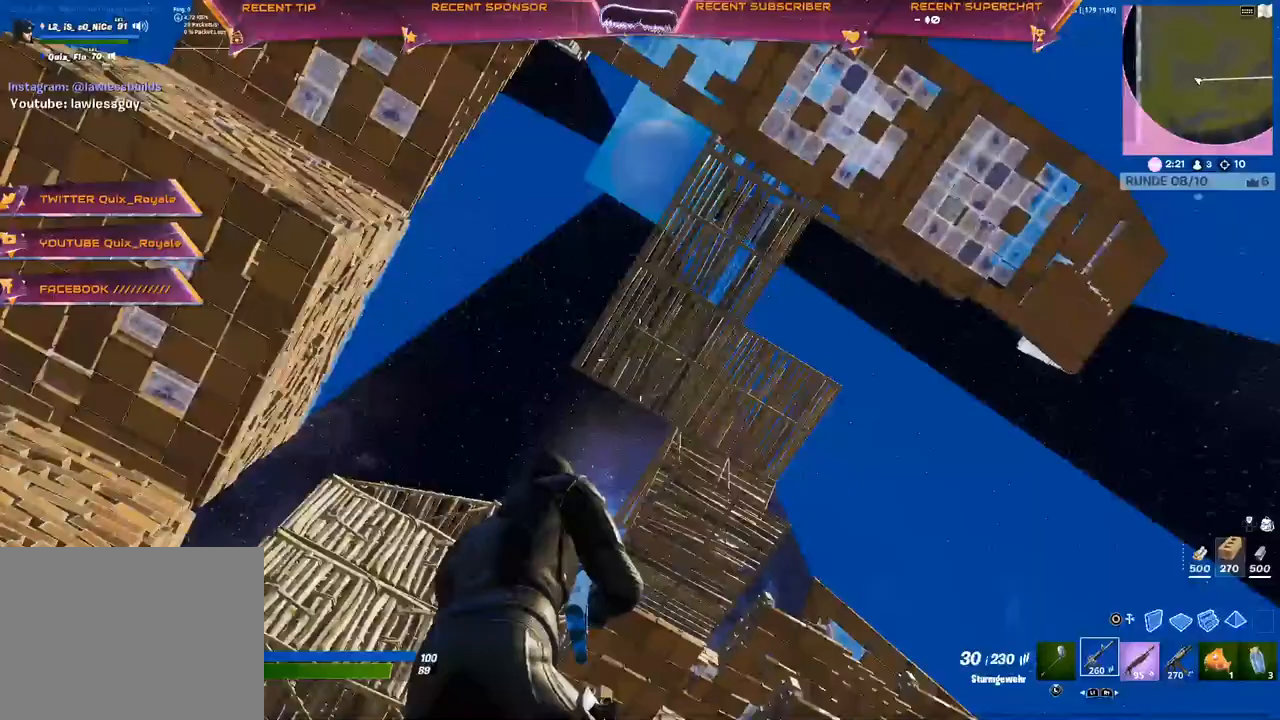
Gameplay with a controller (PlayStation layout); each line is a JSON object with the inputs held at the frame after it. "events" lists button and stick changes between this image and that frame as [ms after this image, input, new state], when the widget could be followed in between.
{"buttons": [], "left_stick": "right", "right_stick": "center", "events": [[250, "right_stick", "right"], [300, "right_stick", "center"]]}
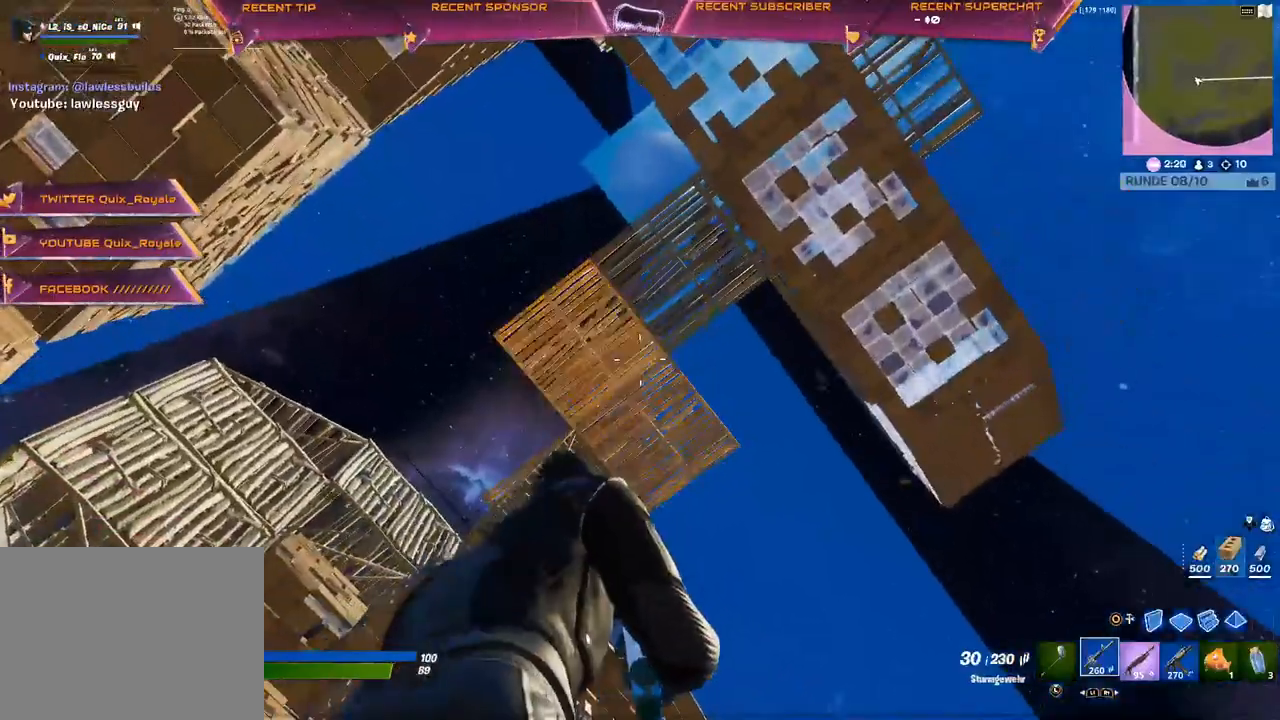
{"buttons": ["R3"], "left_stick": "up-right", "right_stick": "center", "events": [[67, "right_stick", "right"], [150, "left_stick", "up-right"], [200, "right_stick", "center"], [333, "R3", "down"]]}
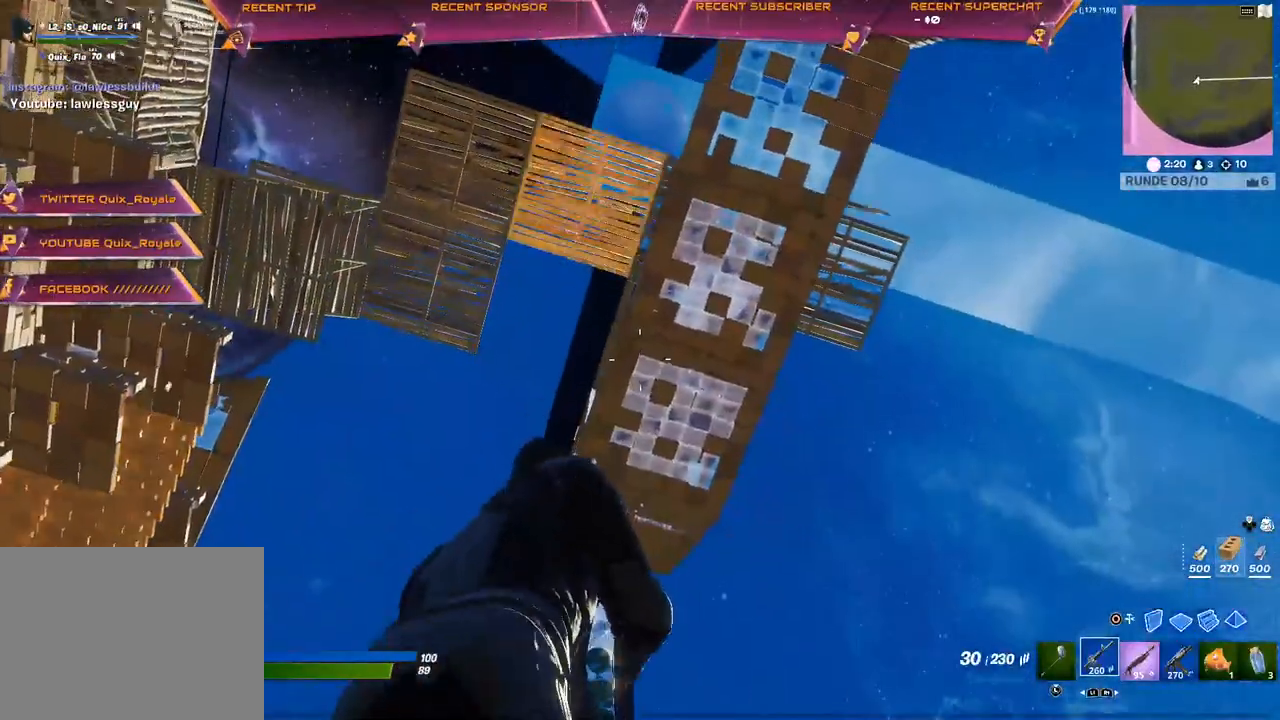
{"buttons": [], "left_stick": "right", "right_stick": "center", "events": [[17, "R3", "up"], [200, "R3", "down"], [217, "left_stick", "right"], [250, "R3", "up"], [367, "R3", "down"], [417, "R3", "up"]]}
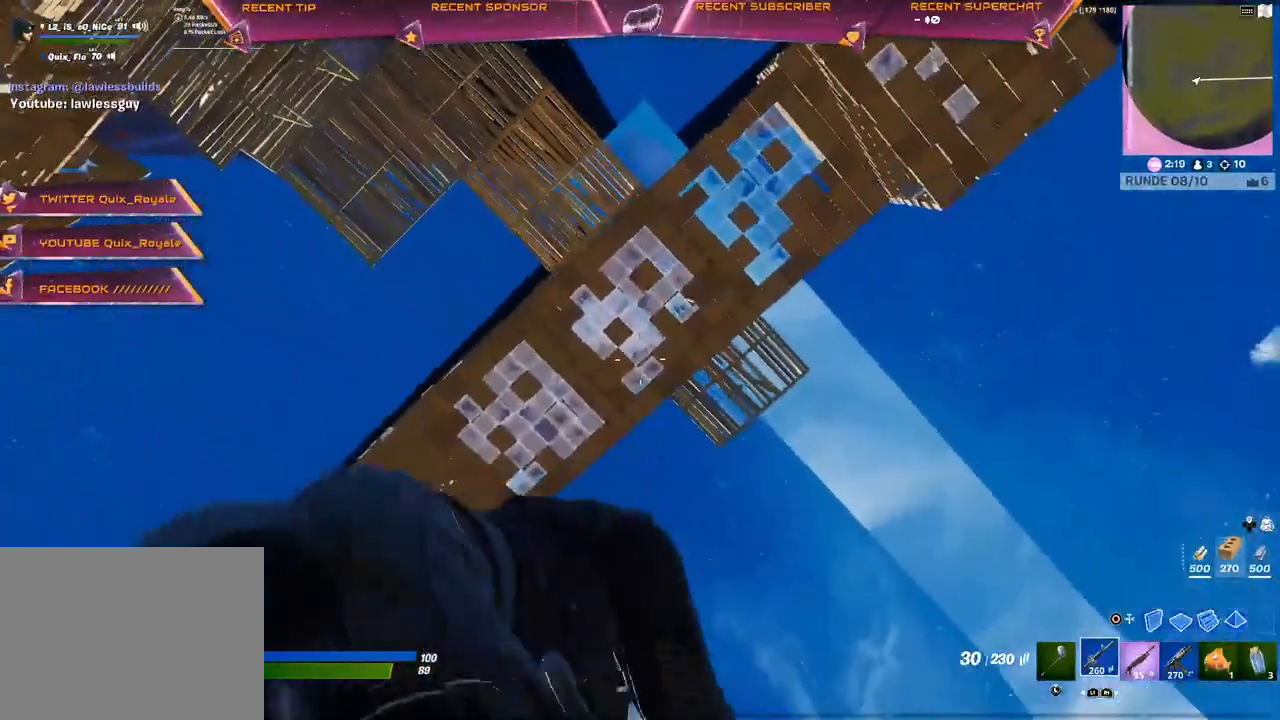
{"buttons": [], "left_stick": "down-left", "right_stick": "center", "events": [[17, "left_stick", "down-right"], [117, "right_stick", "right"], [283, "right_stick", "center"], [350, "R3", "down"], [417, "R3", "up"], [483, "left_stick", "down-left"]]}
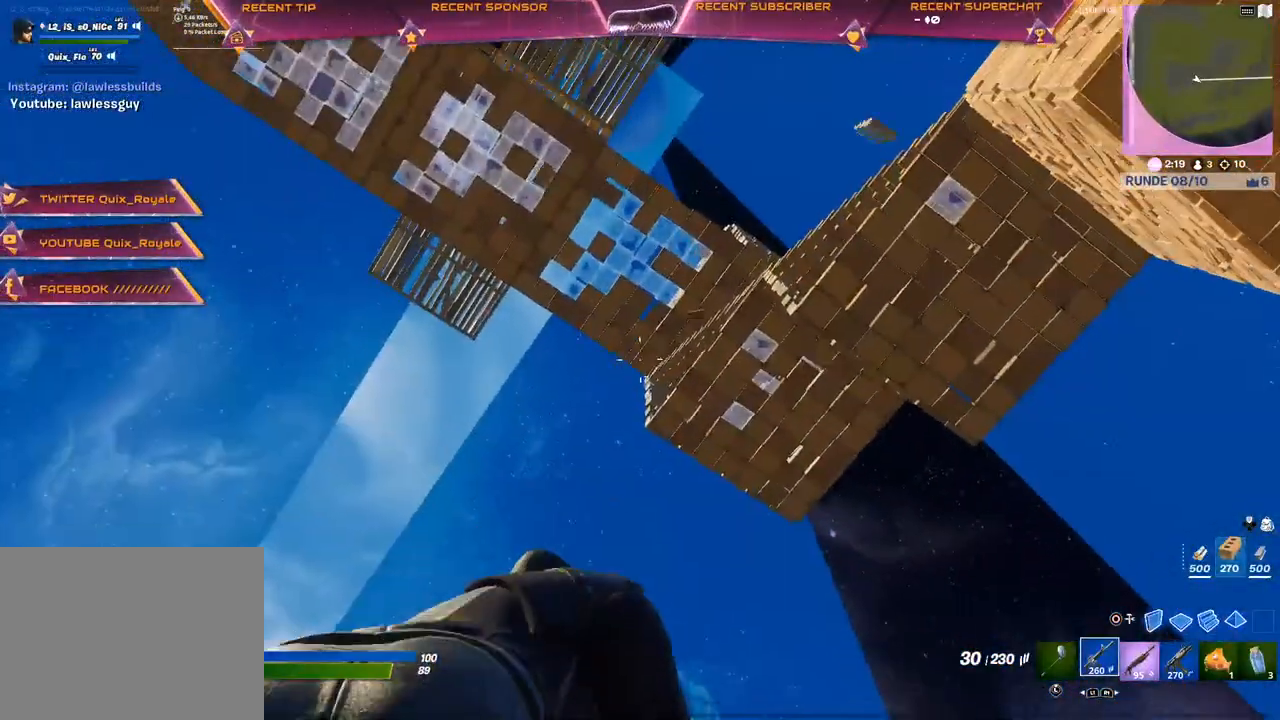
{"buttons": ["R2", "R3"], "left_stick": "center", "right_stick": "center", "events": [[183, "R2", "down"], [233, "left_stick", "center"], [367, "R3", "down"], [417, "R3", "up"], [483, "R3", "down"]]}
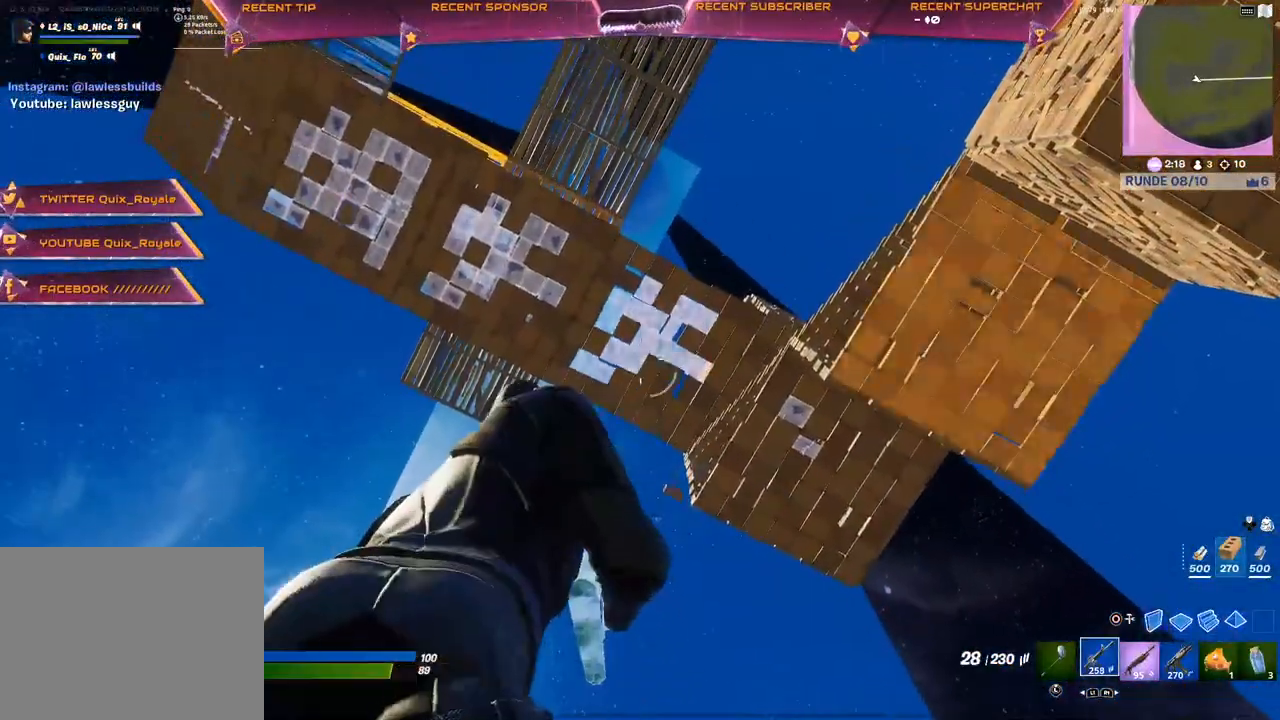
{"buttons": ["R2", "R3"], "left_stick": "center", "right_stick": "center", "events": [[50, "R3", "up"], [100, "R3", "down"], [150, "R3", "up"], [300, "R3", "down"], [367, "R3", "up"], [417, "R3", "down"]]}
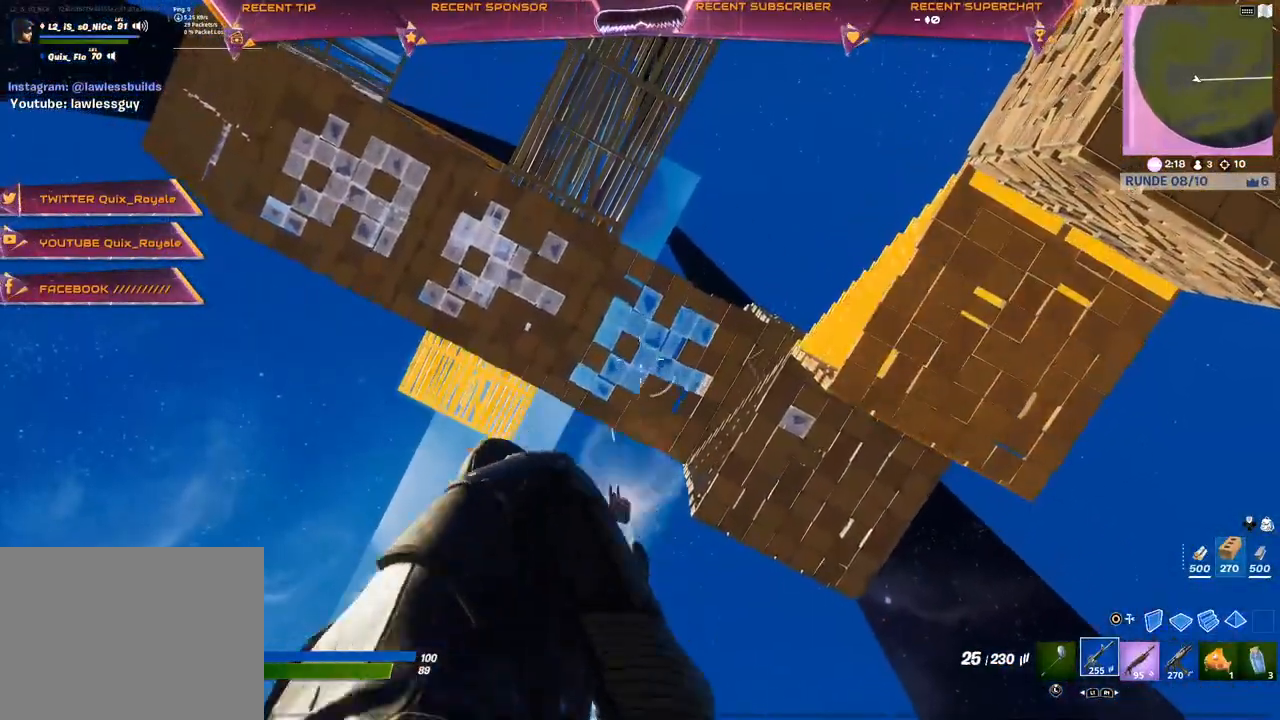
{"buttons": [], "left_stick": "center", "right_stick": "left", "events": [[100, "R3", "up"], [150, "R3", "down"], [333, "R3", "up"], [483, "R2", "up"], [500, "right_stick", "left"]]}
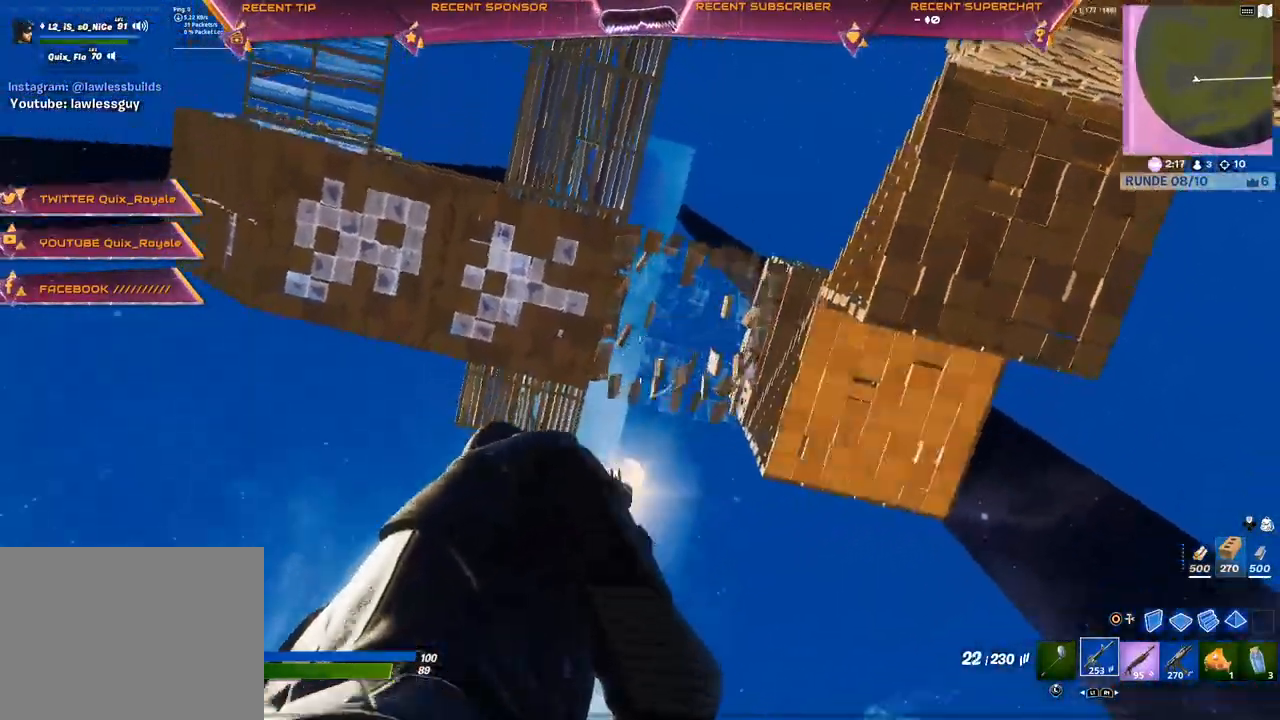
{"buttons": [], "left_stick": "center", "right_stick": "center", "events": [[183, "right_stick", "center"], [200, "left_stick", "down-left"], [333, "right_stick", "left"], [350, "left_stick", "center"], [433, "right_stick", "center"]]}
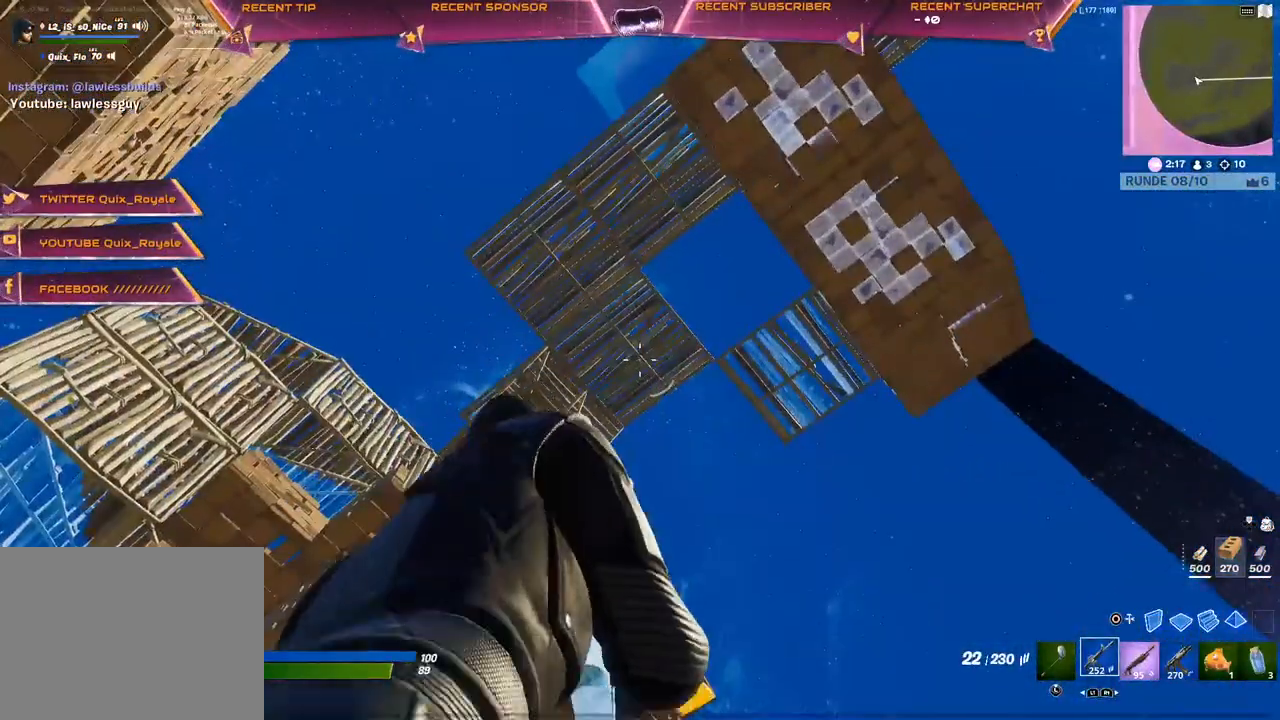
{"buttons": [], "left_stick": "center", "right_stick": "center", "events": [[200, "left_stick", "down-left"], [383, "left_stick", "center"]]}
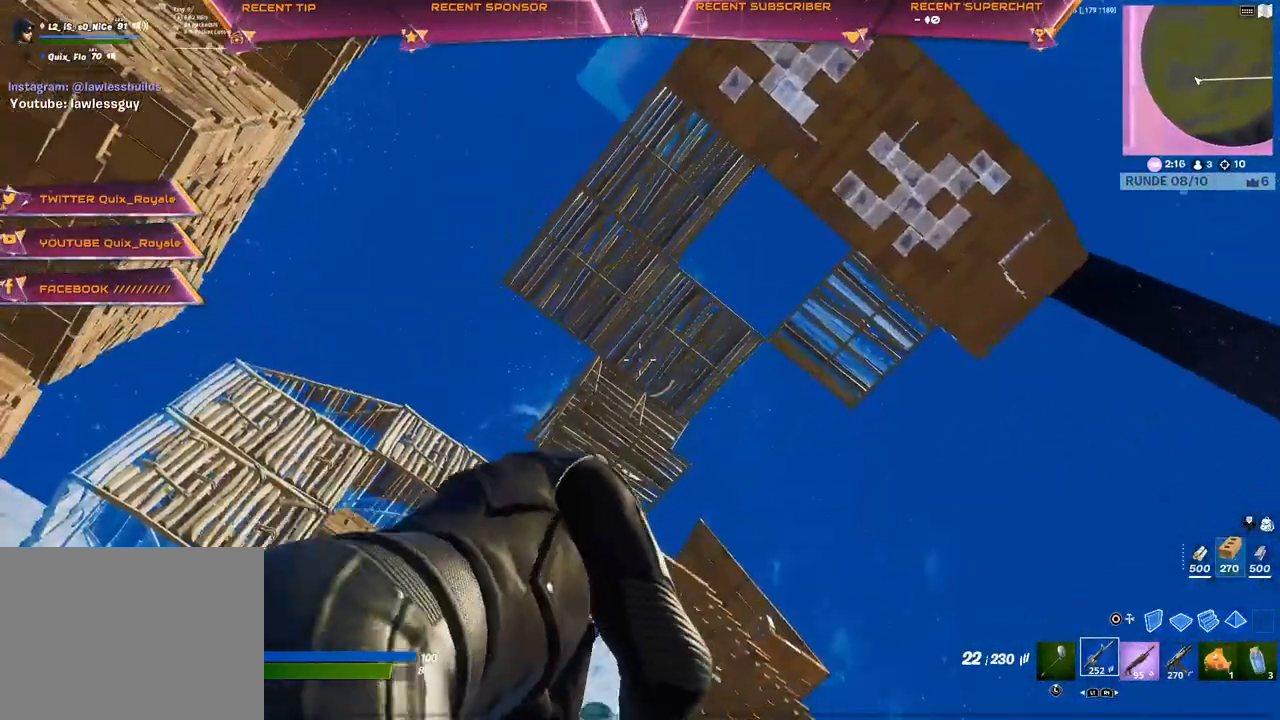
{"buttons": [], "left_stick": "center", "right_stick": "center", "events": []}
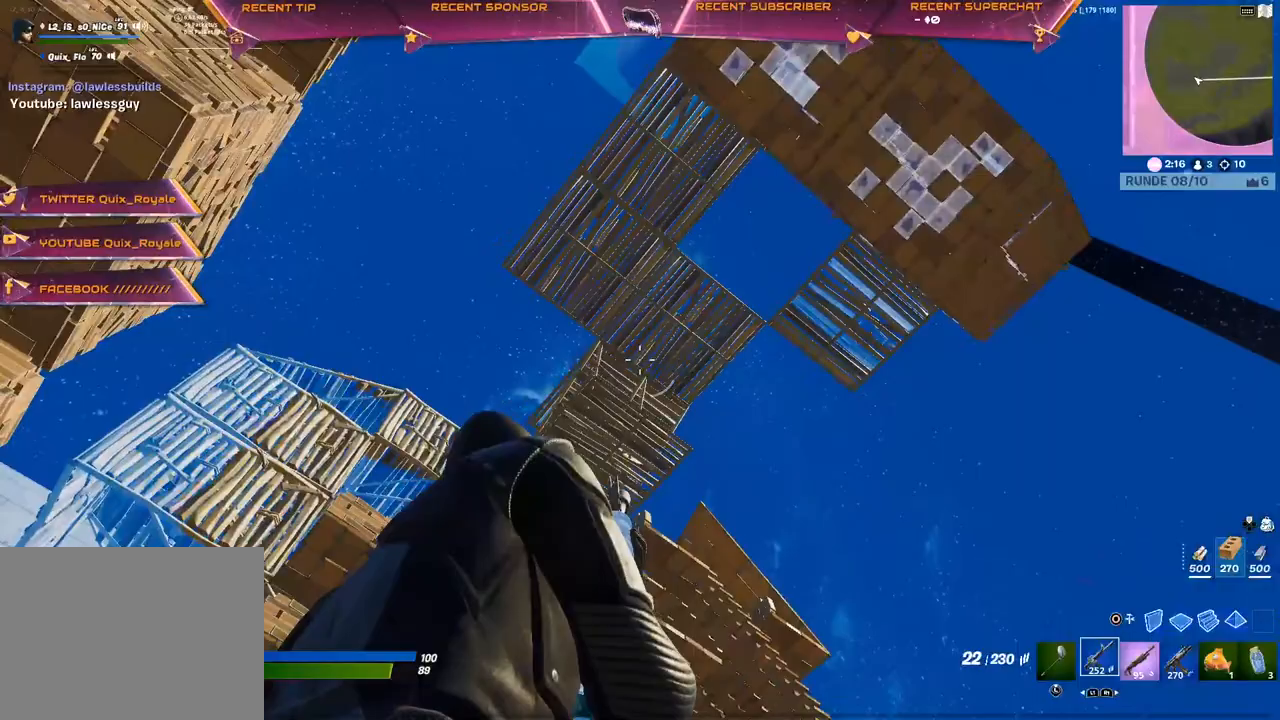
{"buttons": ["R2", "R3"], "left_stick": "center", "right_stick": "center", "events": [[117, "R2", "down"], [167, "R3", "down"], [233, "R3", "up"], [283, "R3", "down"], [333, "R3", "up"], [383, "R3", "down"], [433, "R3", "up"], [500, "R3", "down"]]}
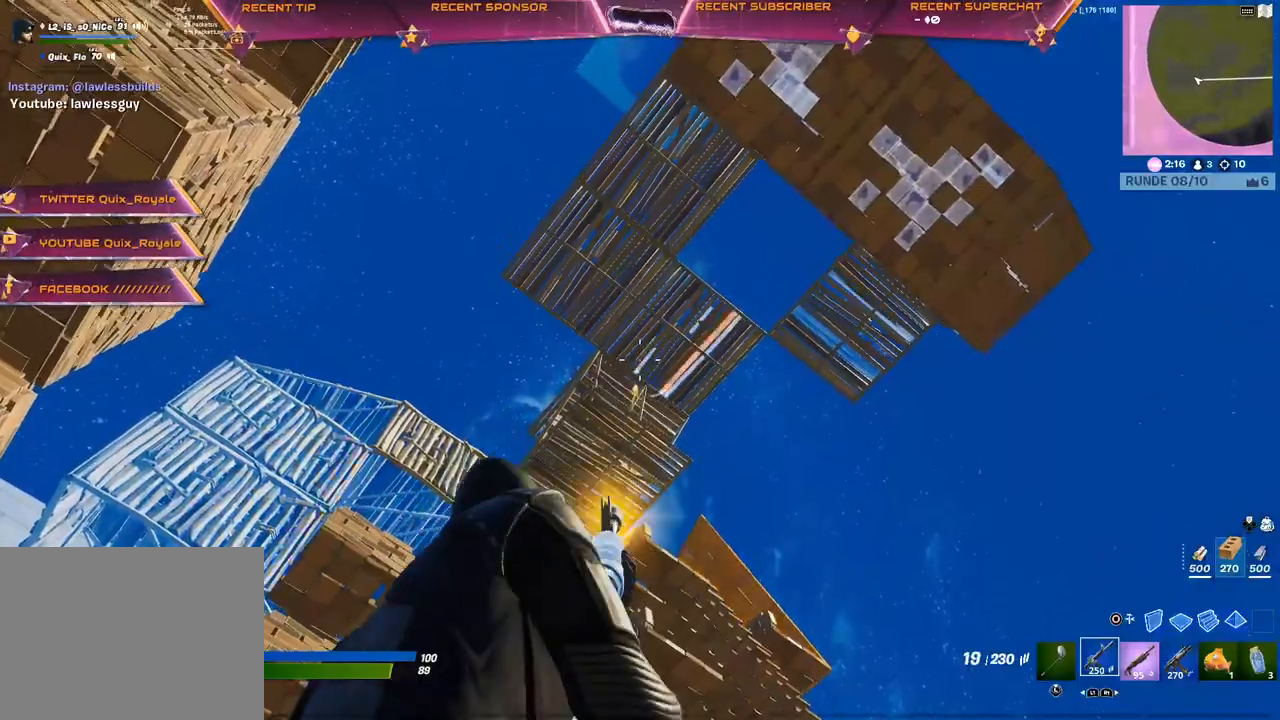
{"buttons": ["R2", "R3"], "left_stick": "center", "right_stick": "center", "events": [[67, "R3", "up"], [117, "R3", "down"]]}
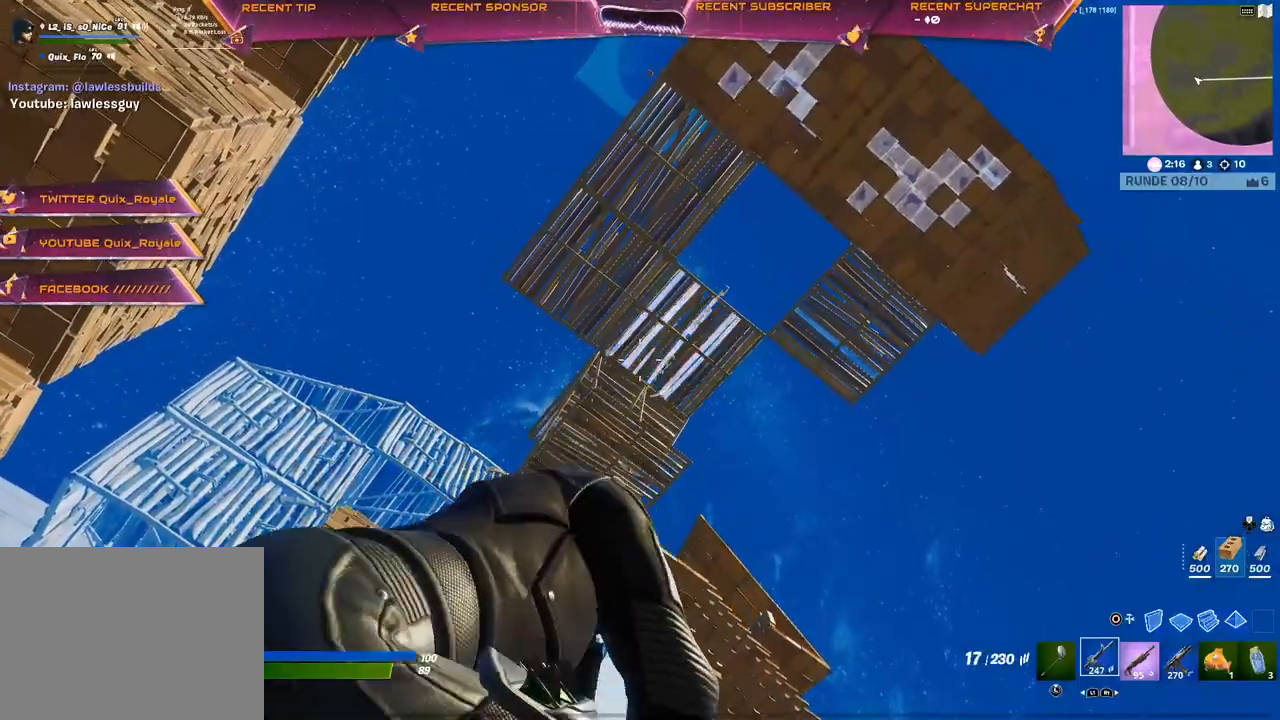
{"buttons": [], "left_stick": "center", "right_stick": "center", "events": [[17, "R3", "up"], [183, "SQUARE", "down"], [217, "R2", "up"], [450, "SQUARE", "up"]]}
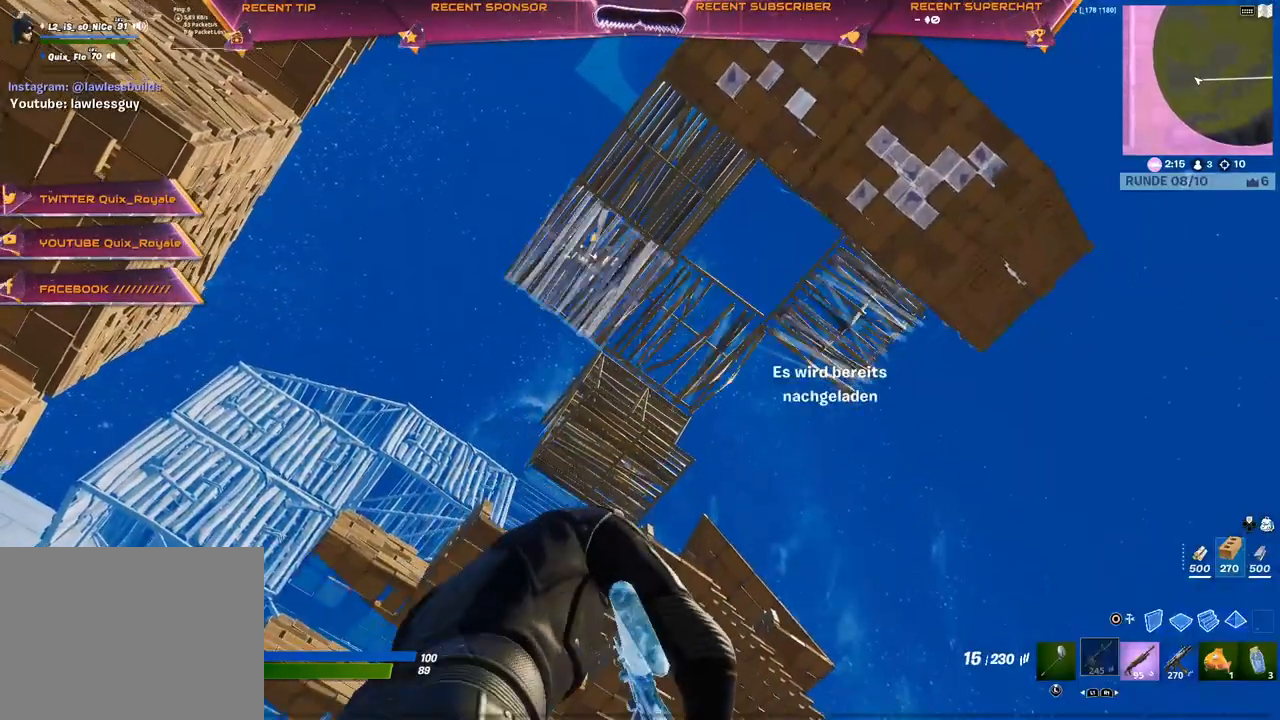
{"buttons": [], "left_stick": "left", "right_stick": "left", "events": [[67, "left_stick", "down-right"], [133, "right_stick", "left"], [367, "right_stick", "center"], [400, "left_stick", "down-left"], [467, "left_stick", "left"], [483, "right_stick", "left"]]}
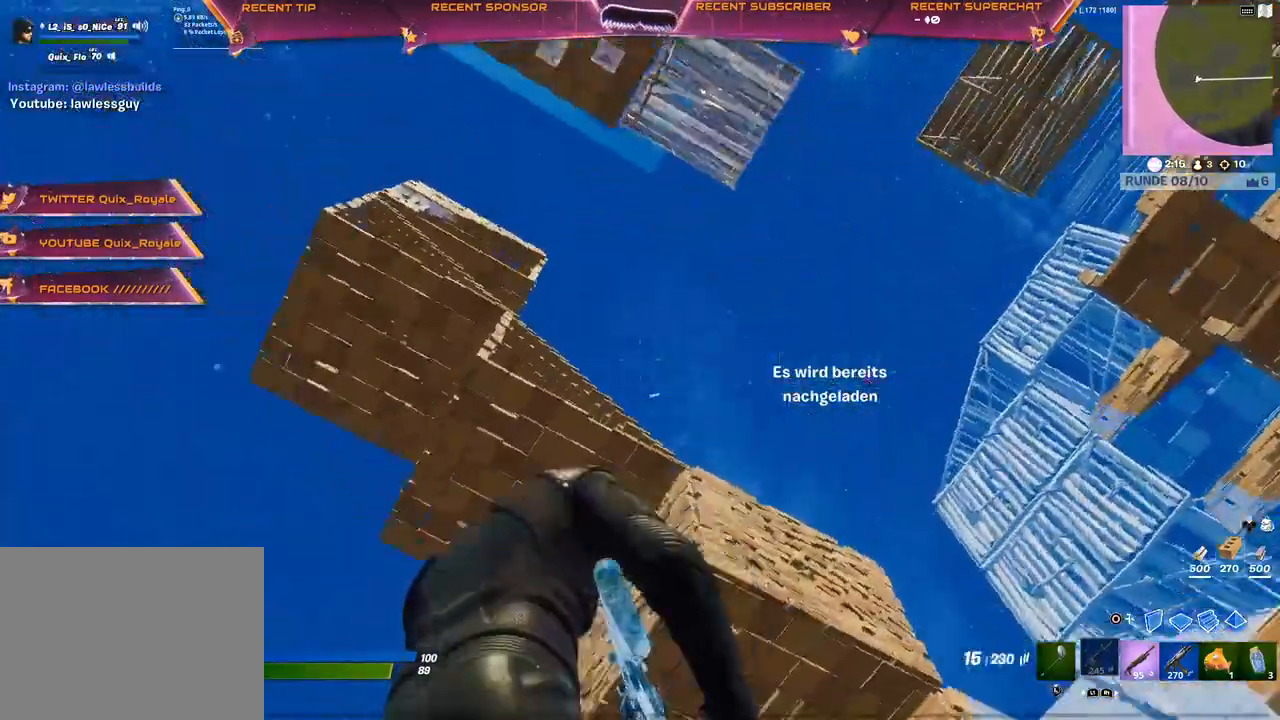
{"buttons": [], "left_stick": "up", "right_stick": "center", "events": [[83, "left_stick", "up-left"], [83, "right_stick", "center"], [233, "right_stick", "left"], [317, "left_stick", "up"], [367, "right_stick", "center"]]}
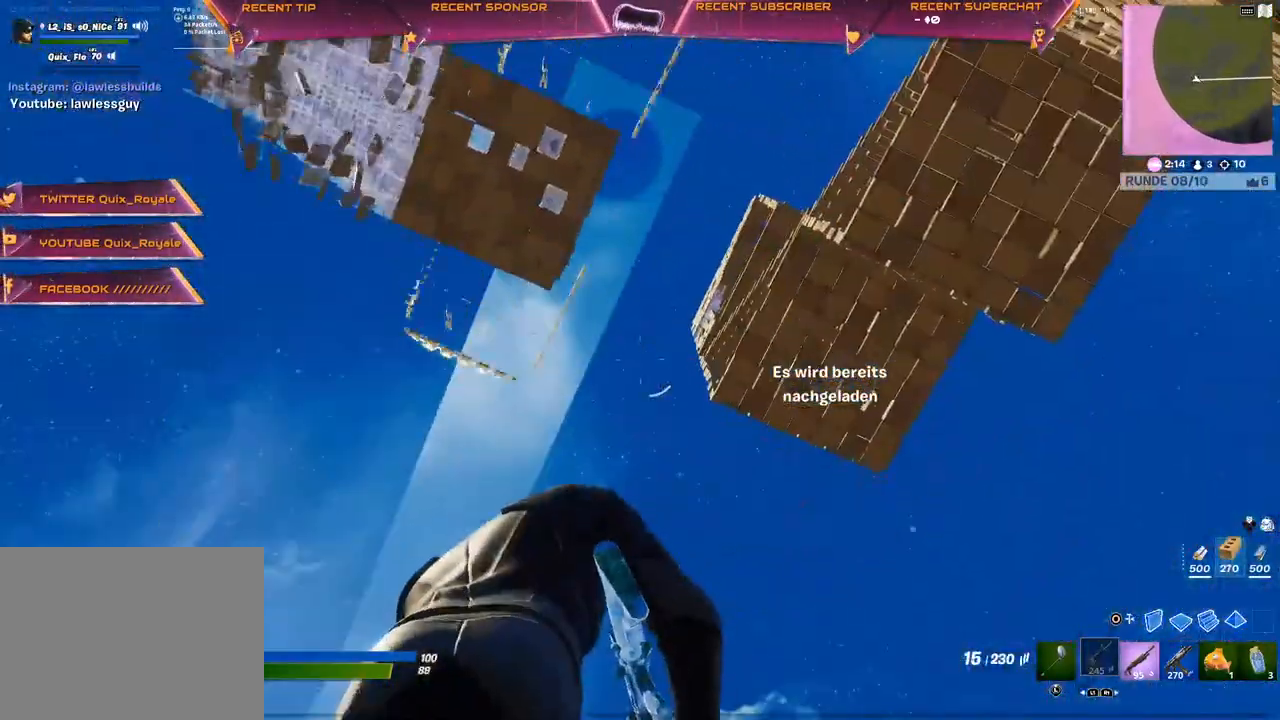
{"buttons": [], "left_stick": "up", "right_stick": "center", "events": [[133, "right_stick", "left"], [217, "right_stick", "center"], [317, "right_stick", "left"], [433, "right_stick", "center"]]}
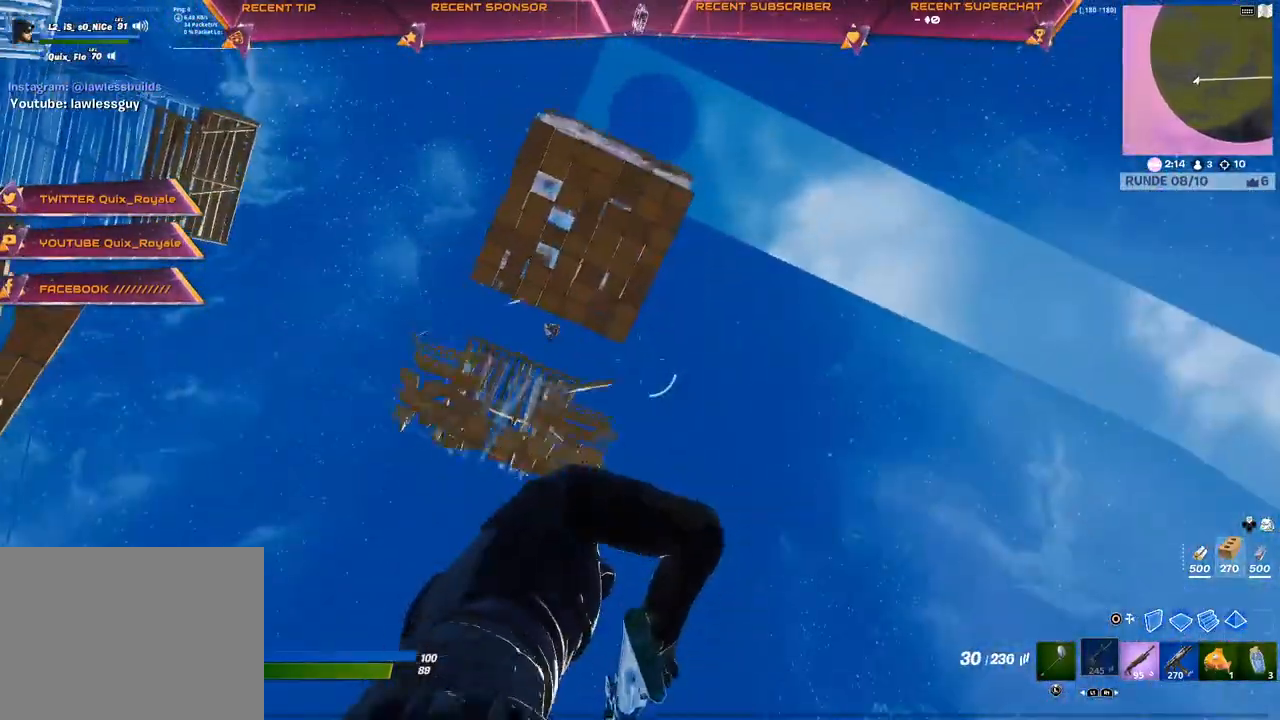
{"buttons": [], "left_stick": "up", "right_stick": "center", "events": []}
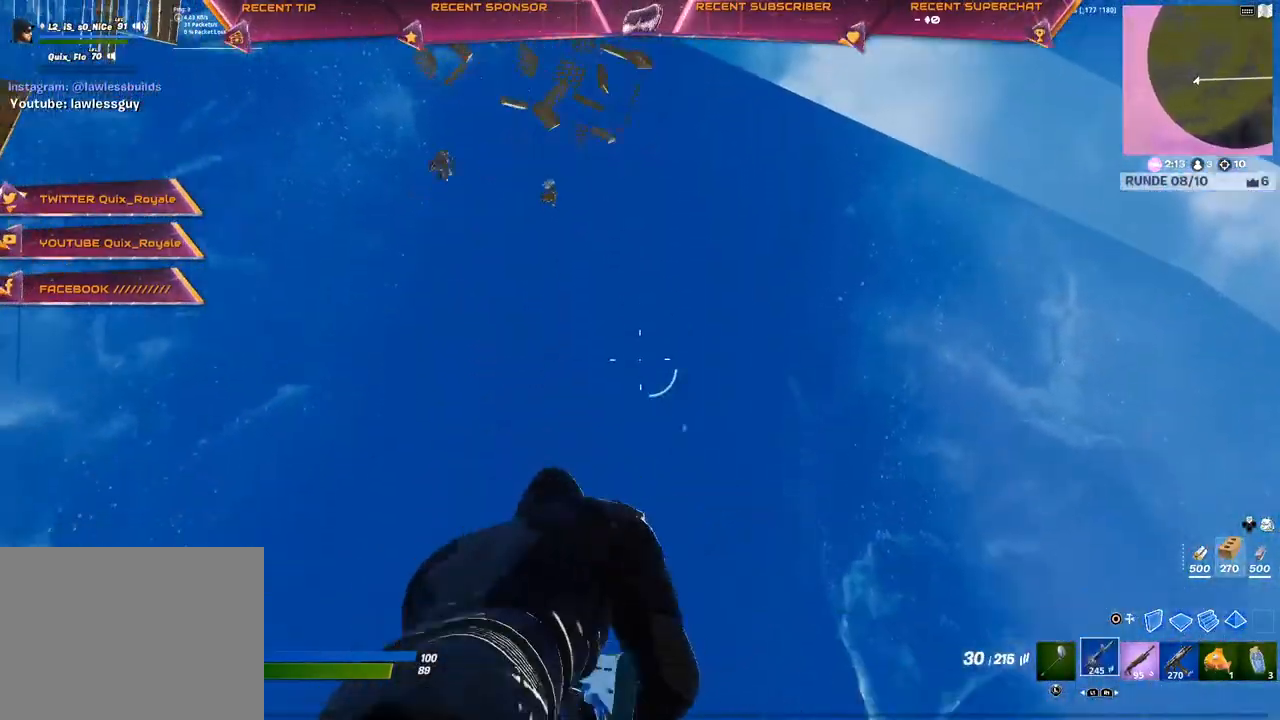
{"buttons": [], "left_stick": "up", "right_stick": "center", "events": [[167, "R1", "down"], [250, "right_stick", "down-right"], [317, "R1", "up"], [433, "right_stick", "center"]]}
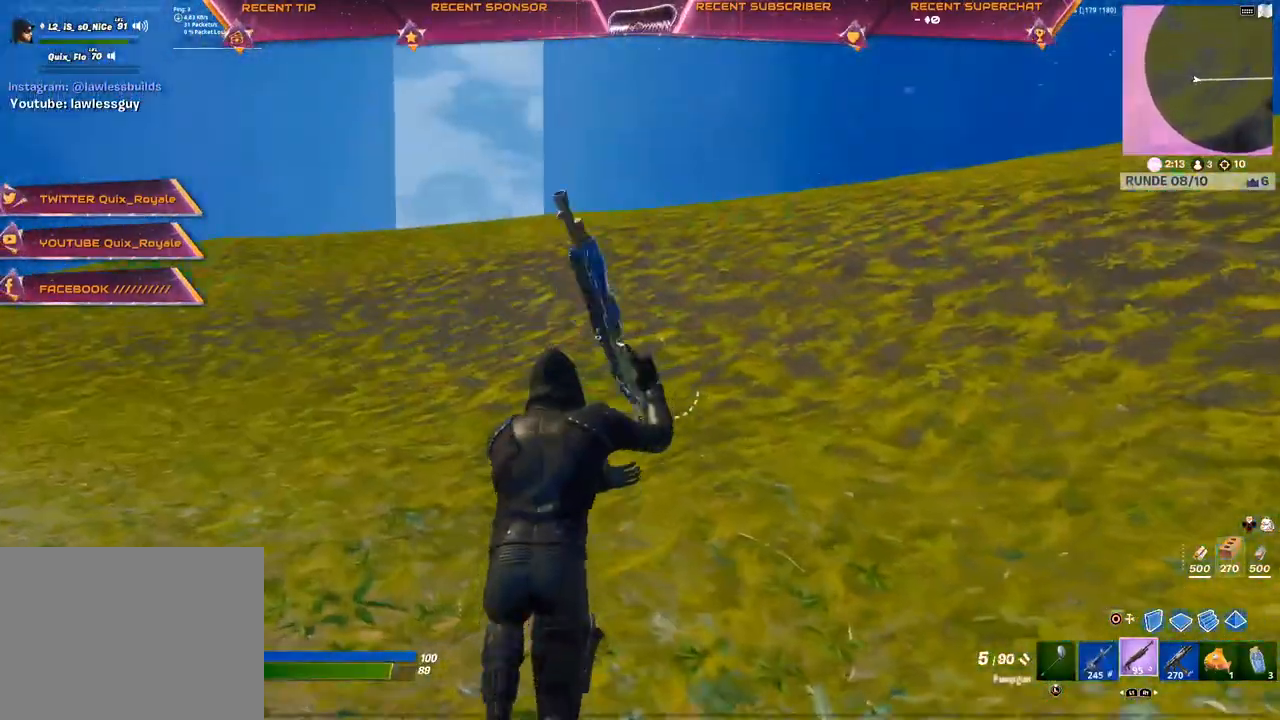
{"buttons": [], "left_stick": "up", "right_stick": "center", "events": []}
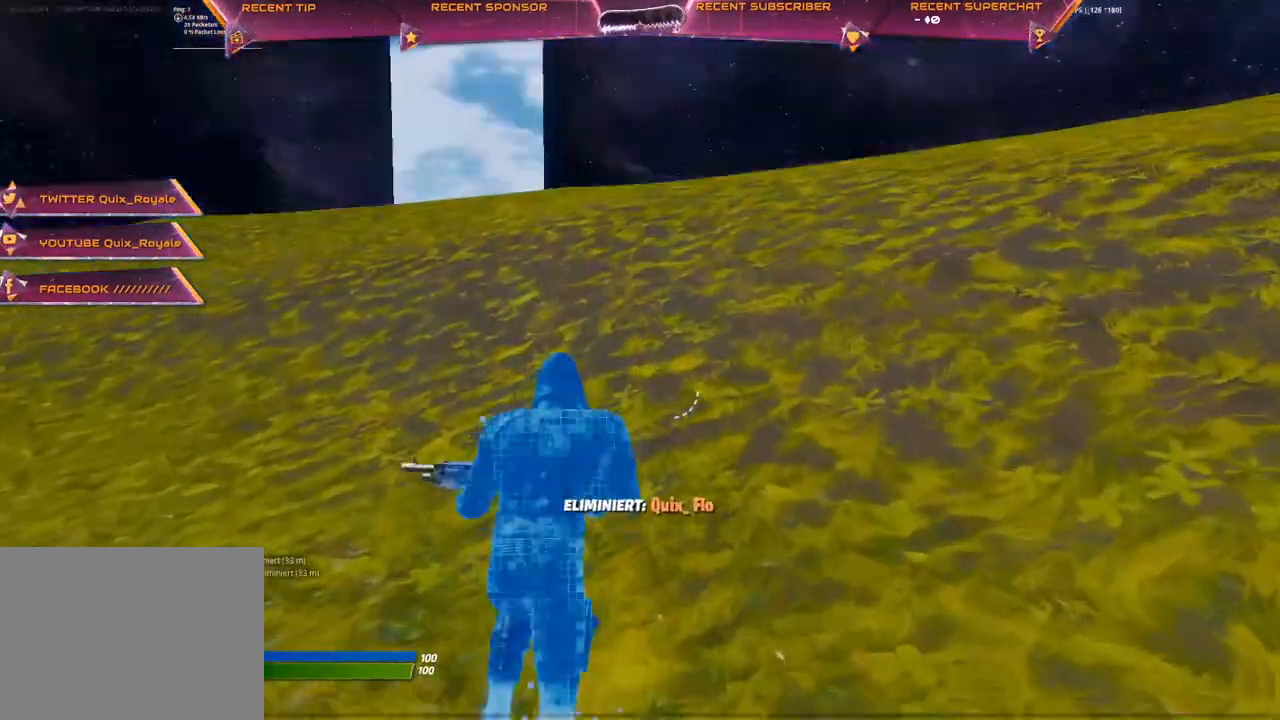
{"buttons": [], "left_stick": "up", "right_stick": "center", "events": []}
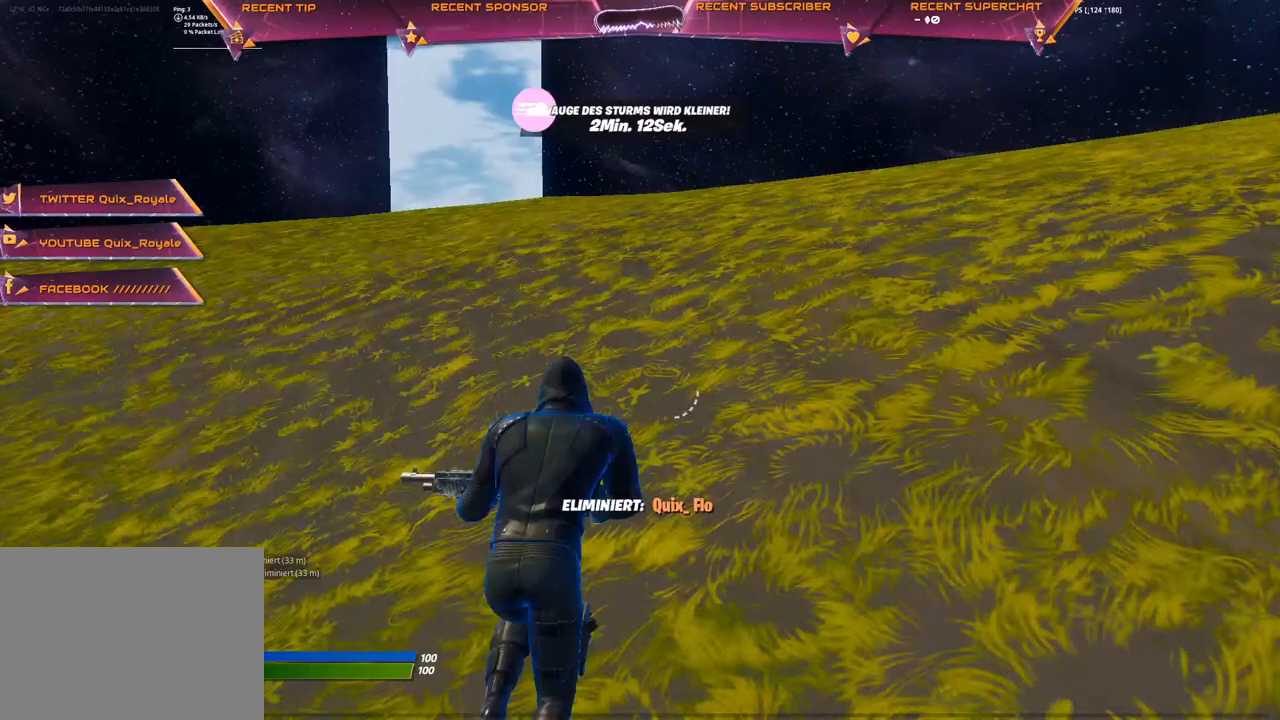
{"buttons": ["CROSS", "R2"], "left_stick": "up", "right_stick": "center", "events": [[233, "CIRCLE", "down"], [300, "right_stick", "right"], [317, "R2", "down"], [350, "CIRCLE", "up"], [433, "CROSS", "down"], [433, "right_stick", "center"]]}
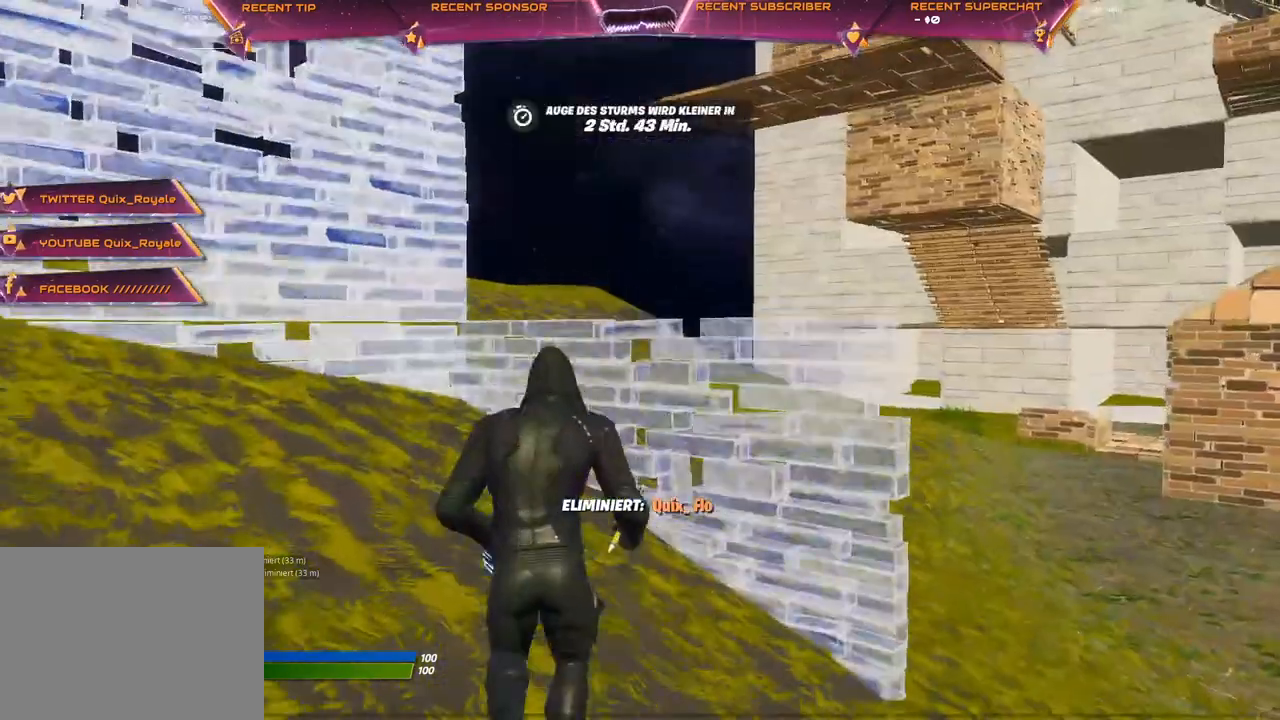
{"buttons": [], "left_stick": "up", "right_stick": "center", "events": [[17, "CROSS", "up"], [17, "R2", "up"], [150, "right_stick", "down-right"], [217, "R1", "down"], [267, "right_stick", "up-right"], [333, "right_stick", "center"], [400, "CIRCLE", "down"], [450, "R1", "up"], [467, "CIRCLE", "up"]]}
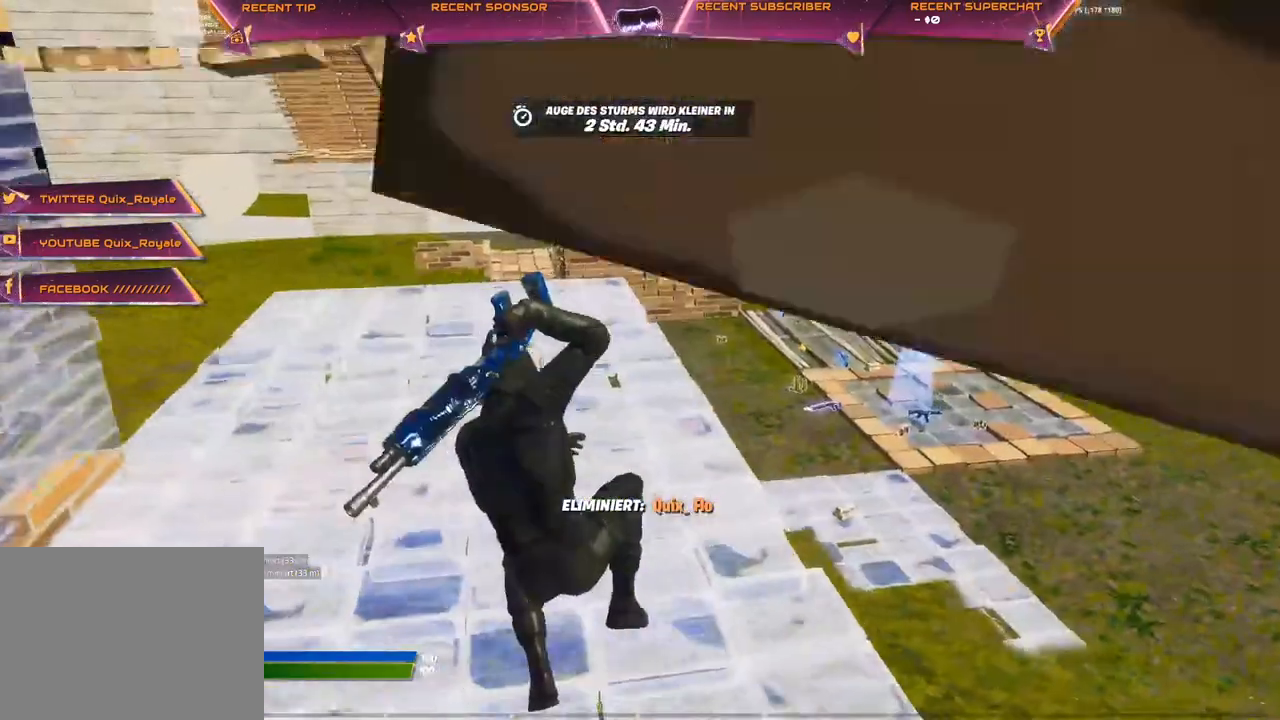
{"buttons": [], "left_stick": "center", "right_stick": "center", "events": [[100, "right_stick", "up"], [250, "right_stick", "center"], [317, "CIRCLE", "down"], [317, "left_stick", "center"], [367, "R2", "down"], [383, "CIRCLE", "up"], [483, "R2", "up"]]}
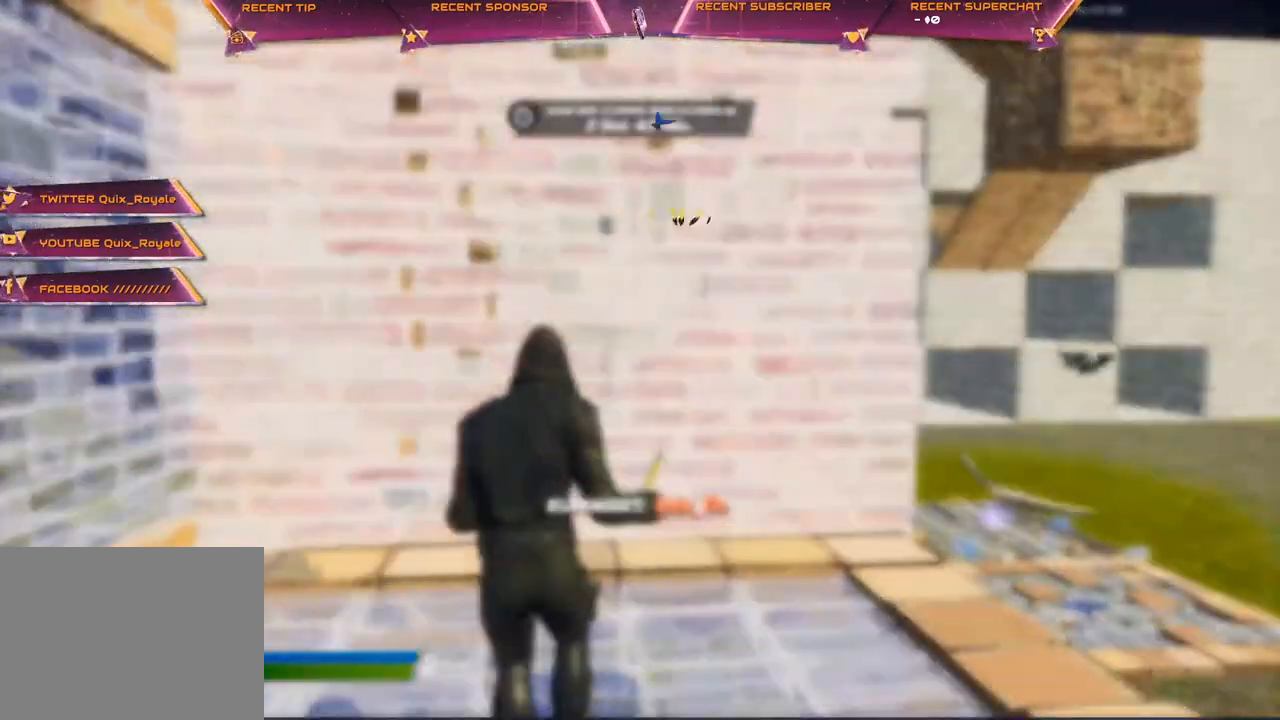
{"buttons": [], "left_stick": "center", "right_stick": "center", "events": [[450, "CIRCLE", "down"], [483, "CIRCLE", "up"]]}